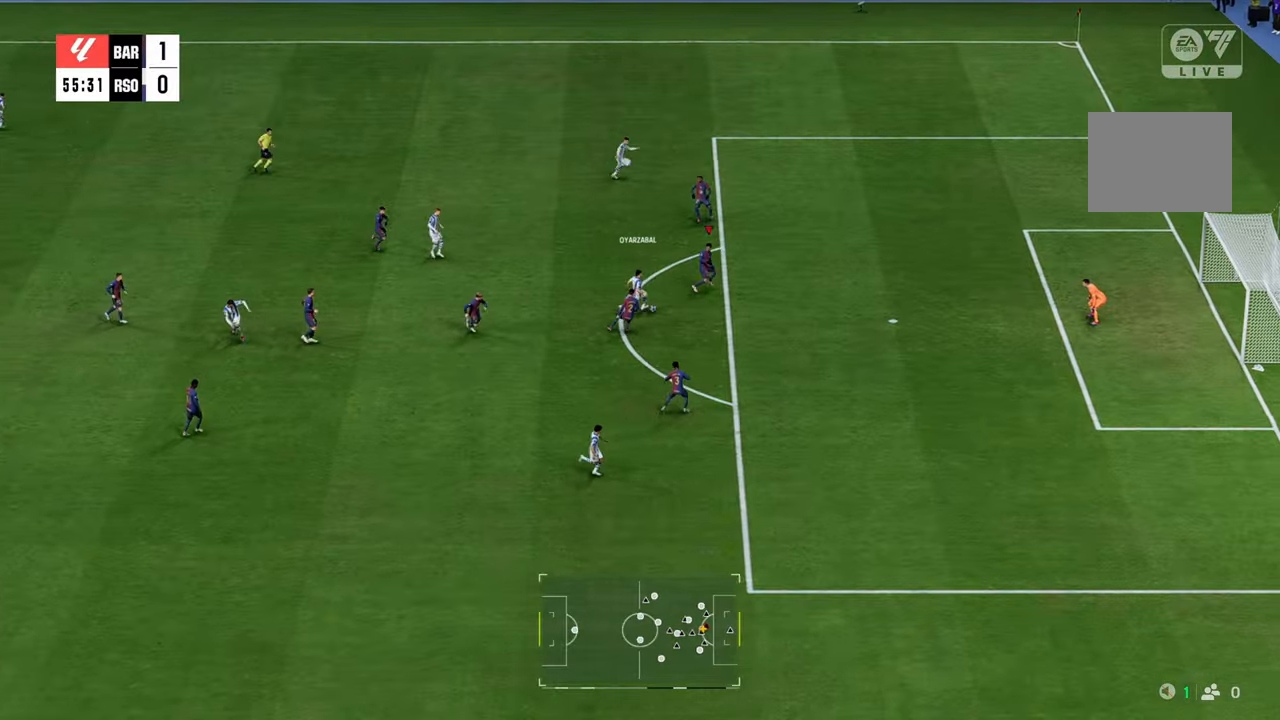
Gameplay with a controller (Xbox layout); each line is a JSON object with the inputs held at the frame after it. "events" lists button and stick changes between this image and that frame as [ms after this image, input, new state], when the widget could be followed in between. Not read: L3.
{"buttons": [], "left_stick": "down", "right_stick": "center", "events": [[33, "L1", "up"], [67, "left_stick", "down-right"], [133, "B", "down"], [217, "left_stick", "down"], [367, "B", "up"]]}
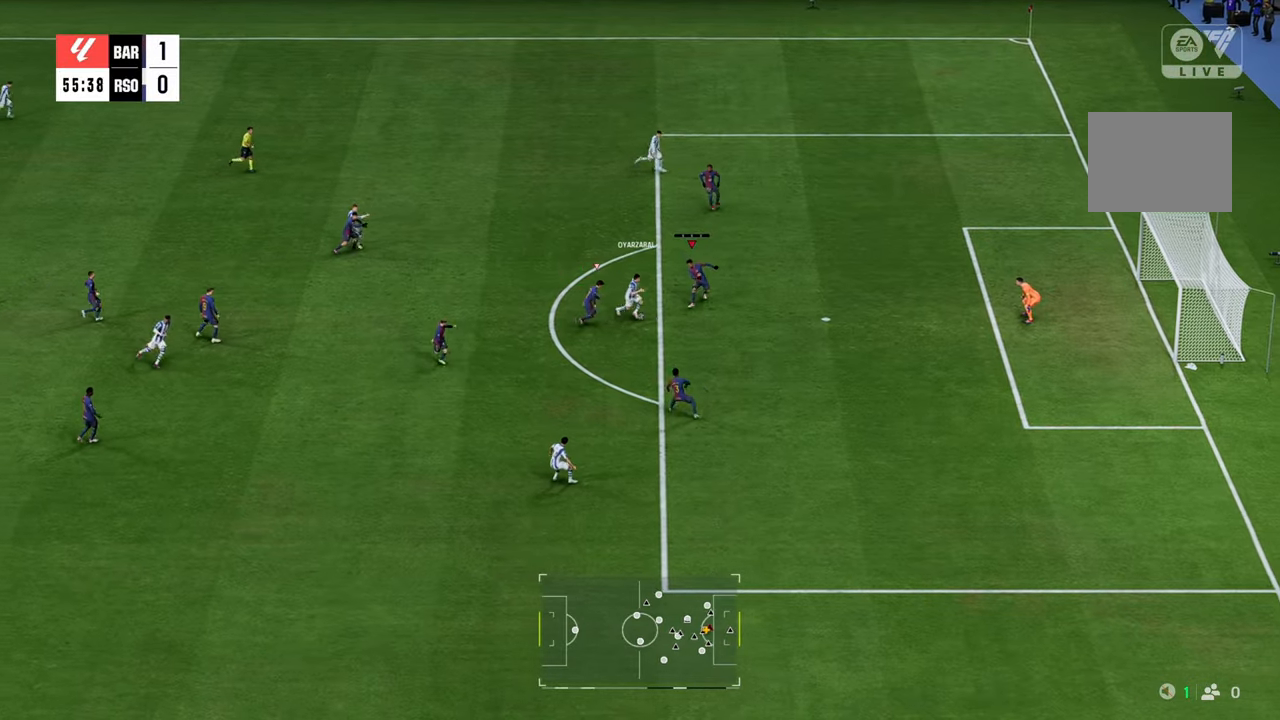
{"buttons": ["B", "R2"], "left_stick": "down", "right_stick": "center", "events": [[33, "R2", "down"], [417, "B", "down"]]}
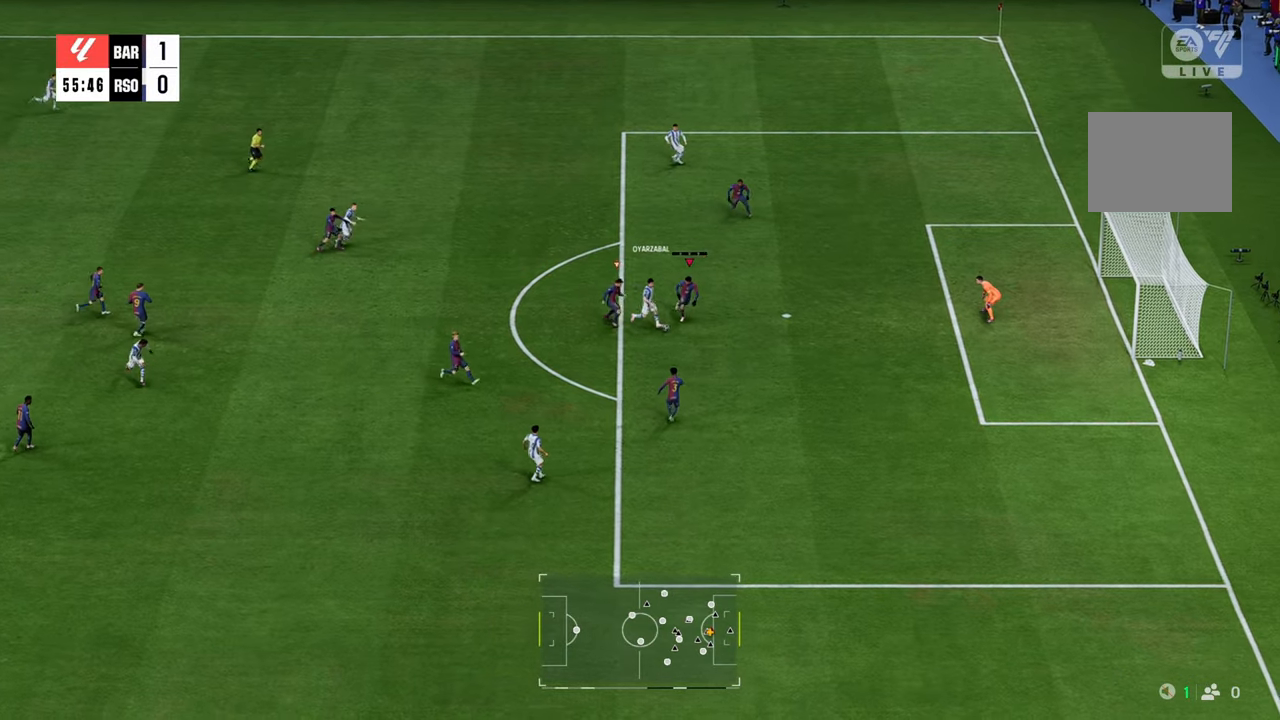
{"buttons": ["R2"], "left_stick": "down", "right_stick": "center", "events": [[117, "B", "up"], [183, "B", "down"], [250, "B", "up"]]}
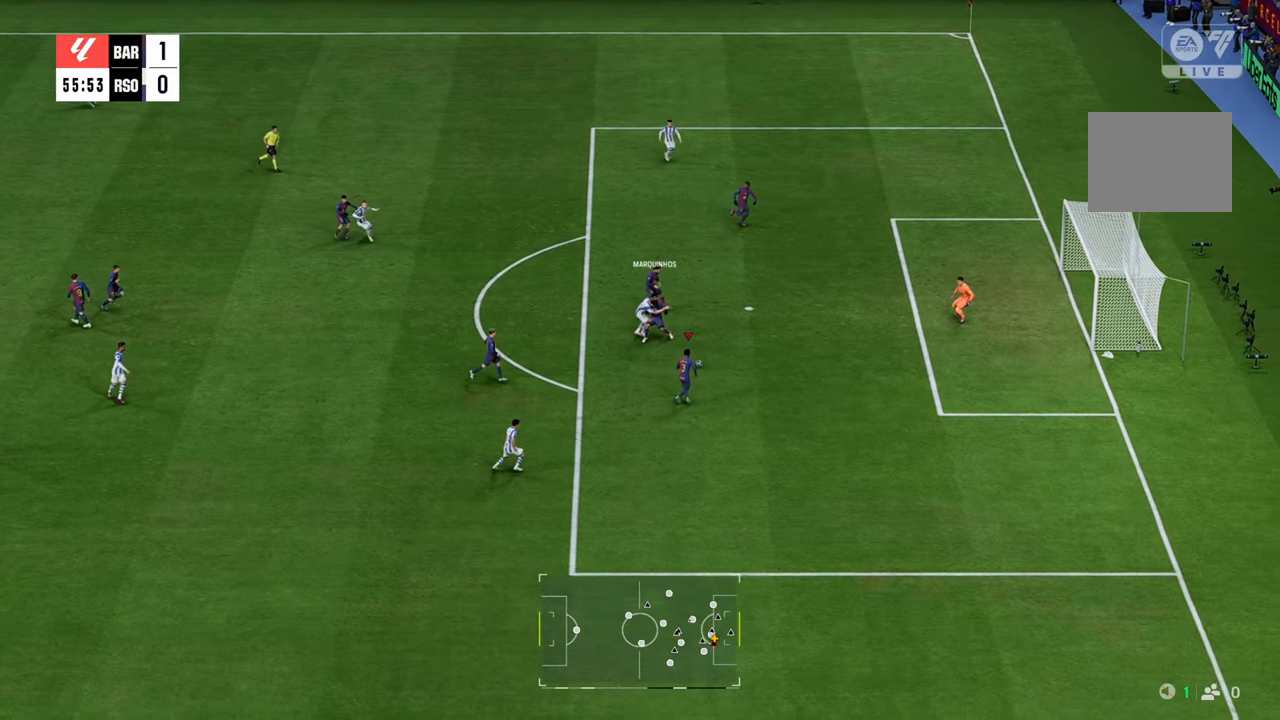
{"buttons": [], "left_stick": "down-left", "right_stick": "center", "events": [[67, "left_stick", "down-left"], [100, "R2", "up"]]}
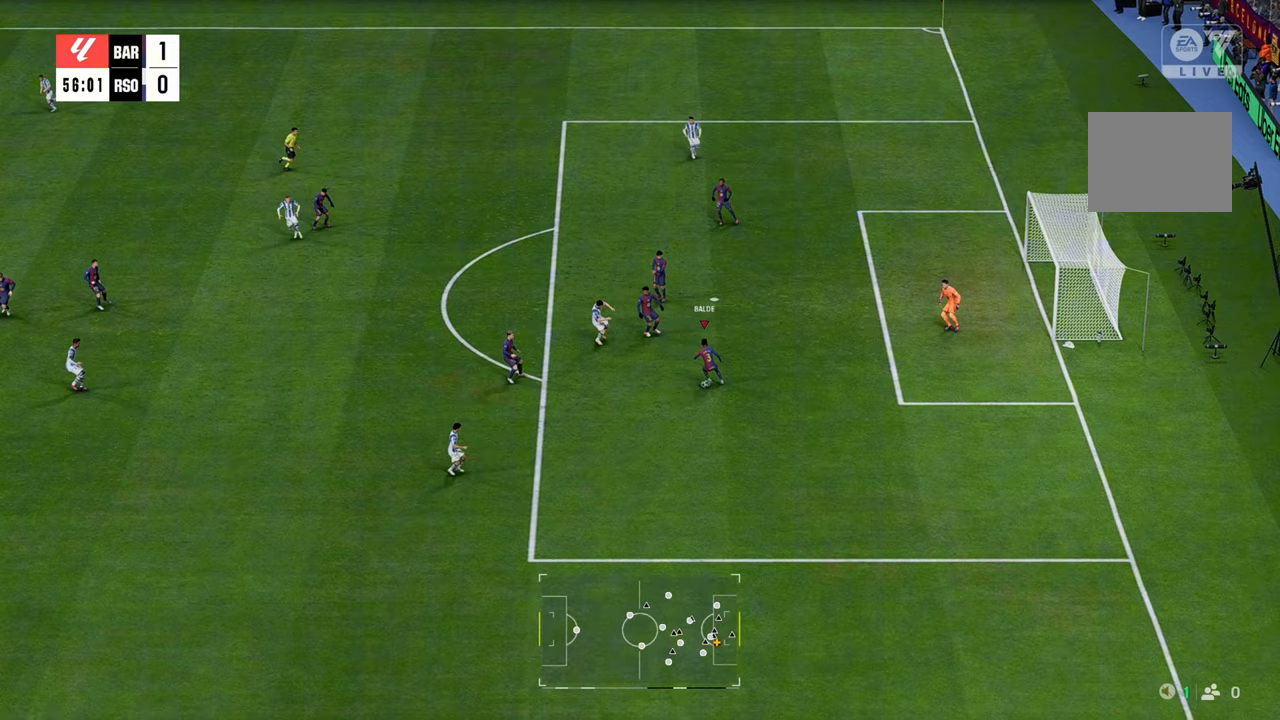
{"buttons": [], "left_stick": "left", "right_stick": "center", "events": [[33, "Y", "down"], [200, "Y", "up"], [333, "left_stick", "left"]]}
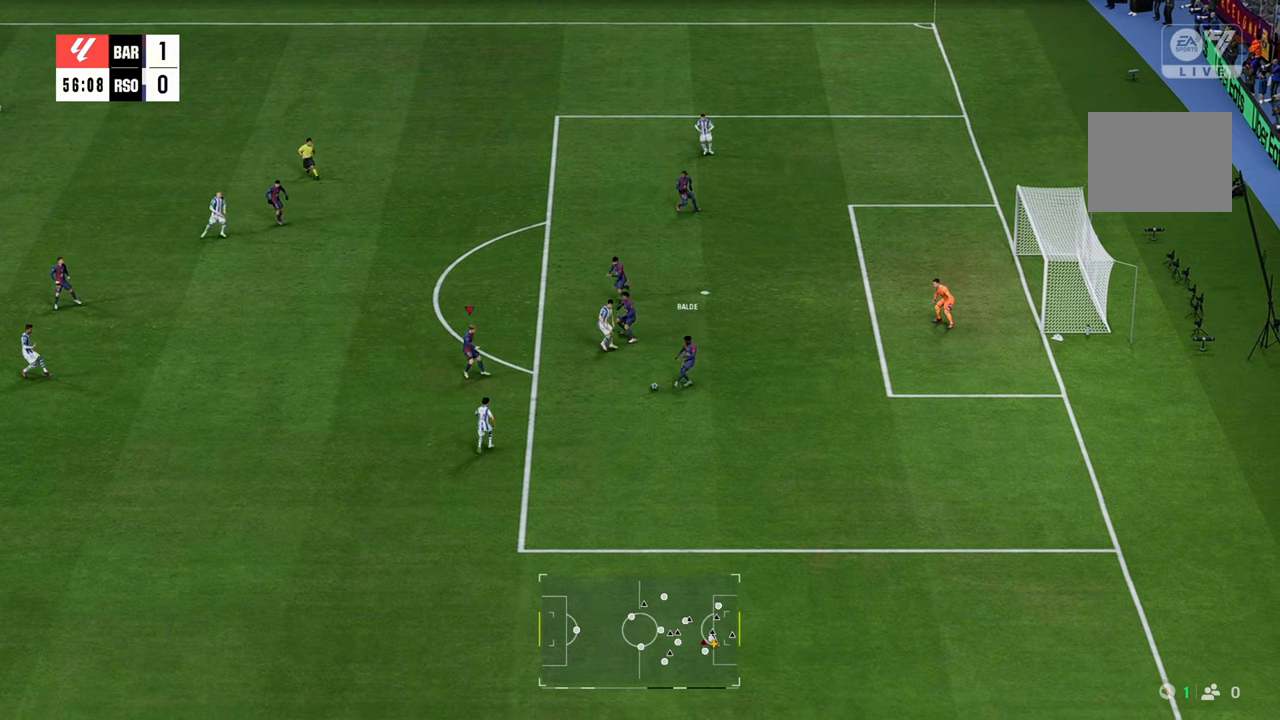
{"buttons": ["R2"], "left_stick": "down-left", "right_stick": "center", "events": [[183, "R2", "down"], [400, "left_stick", "down-left"]]}
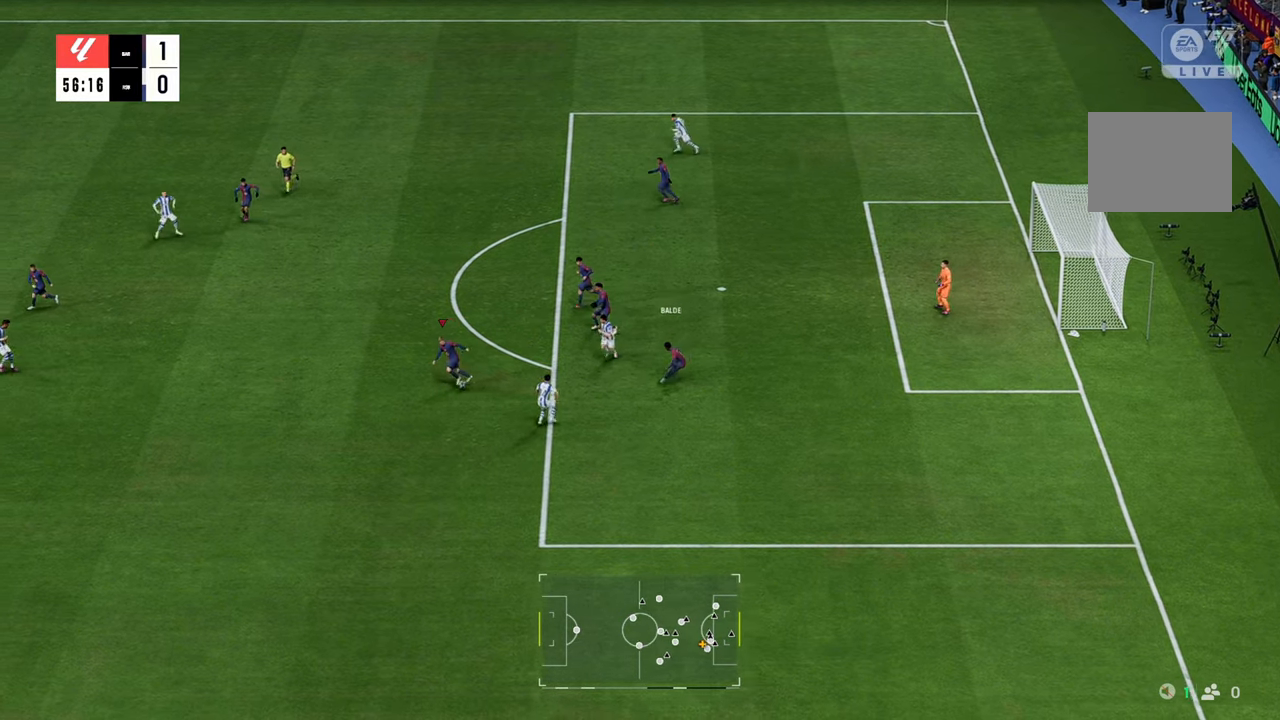
{"buttons": ["R2"], "left_stick": "down-left", "right_stick": "center", "events": []}
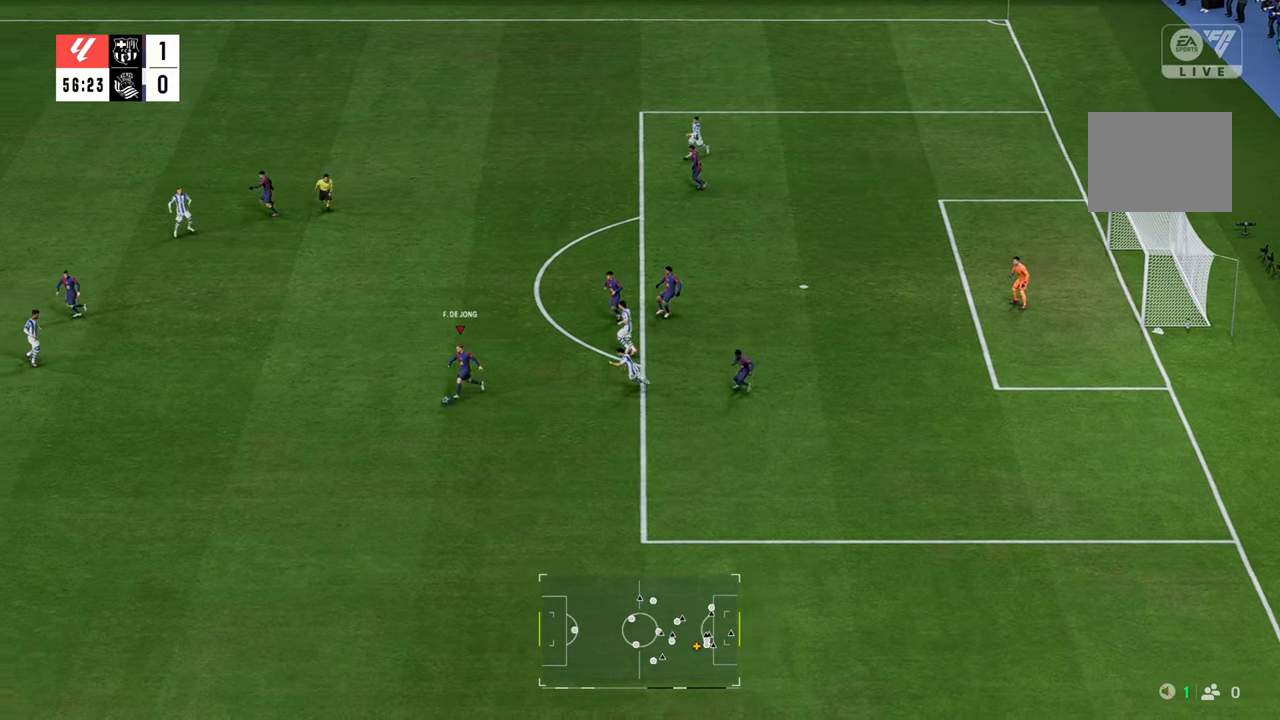
{"buttons": [], "left_stick": "left", "right_stick": "center", "events": [[183, "Y", "down"], [383, "R2", "up"], [383, "Y", "up"], [383, "left_stick", "left"]]}
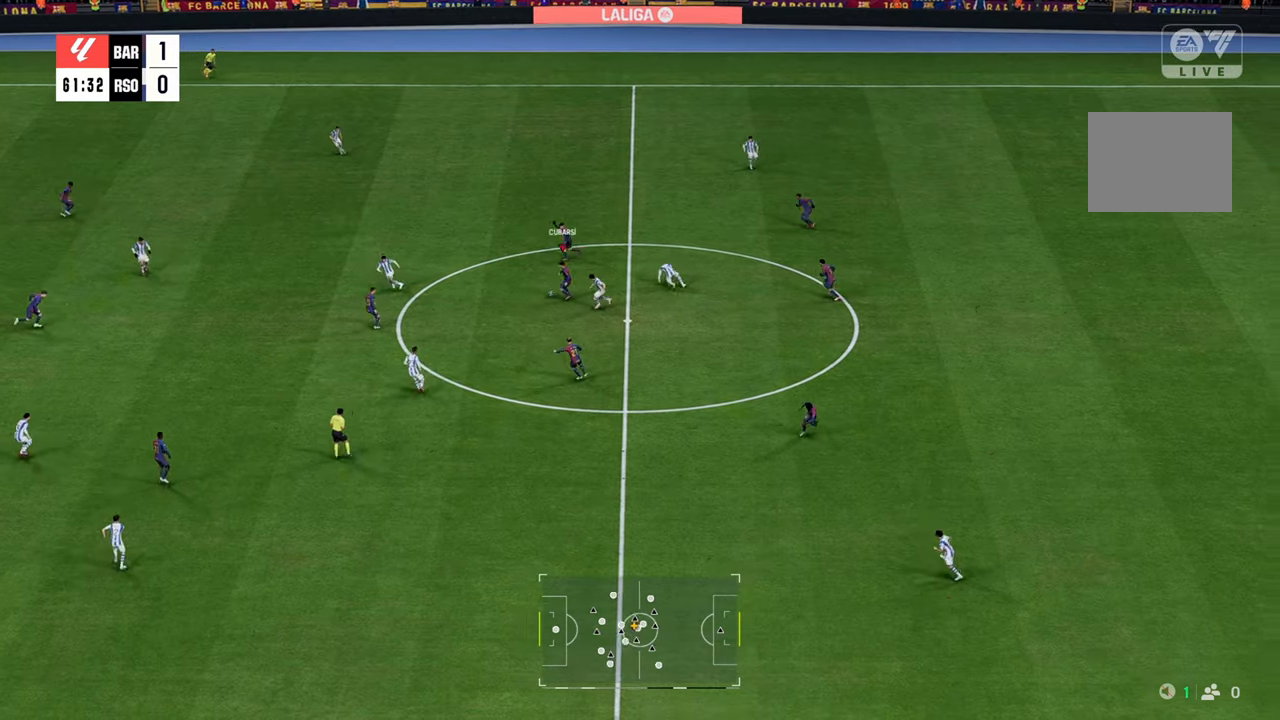
{"buttons": [], "left_stick": "down-left", "right_stick": "center", "events": [[17, "Y", "down"], [17, "left_stick", "down-left"], [217, "Y", "up"]]}
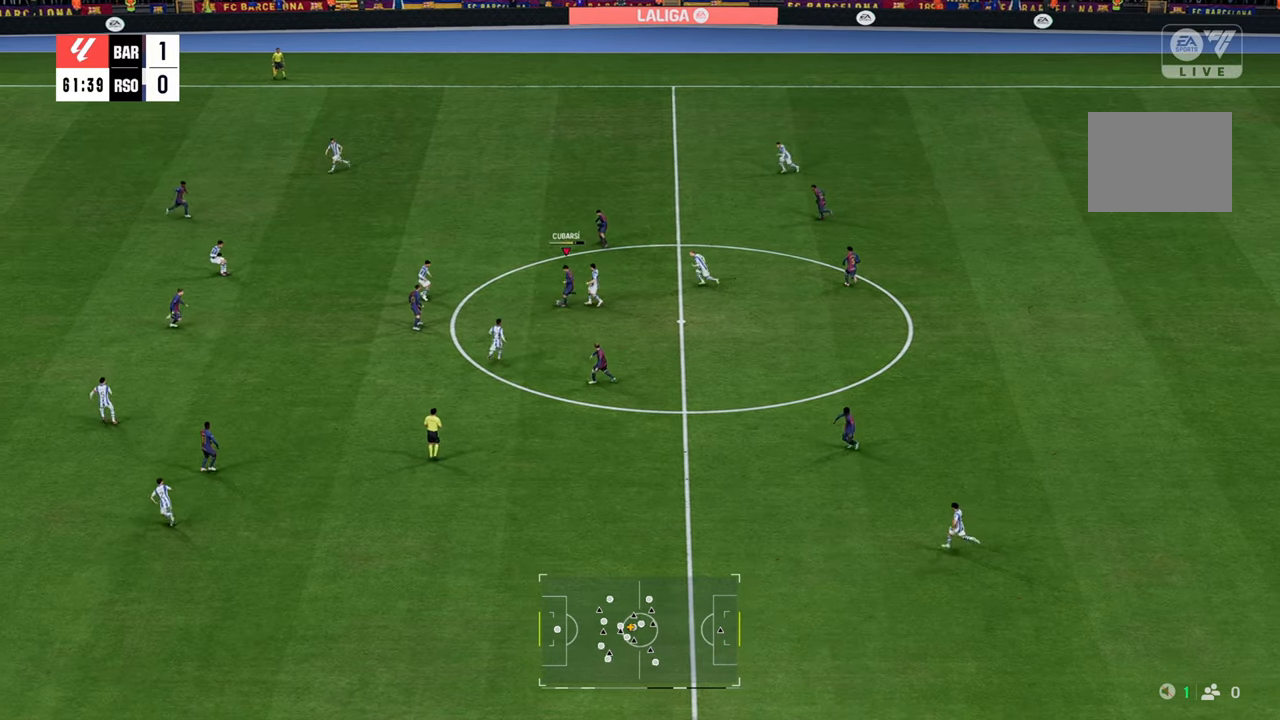
{"buttons": ["R2"], "left_stick": "left", "right_stick": "center", "events": [[233, "R2", "down"], [233, "left_stick", "left"]]}
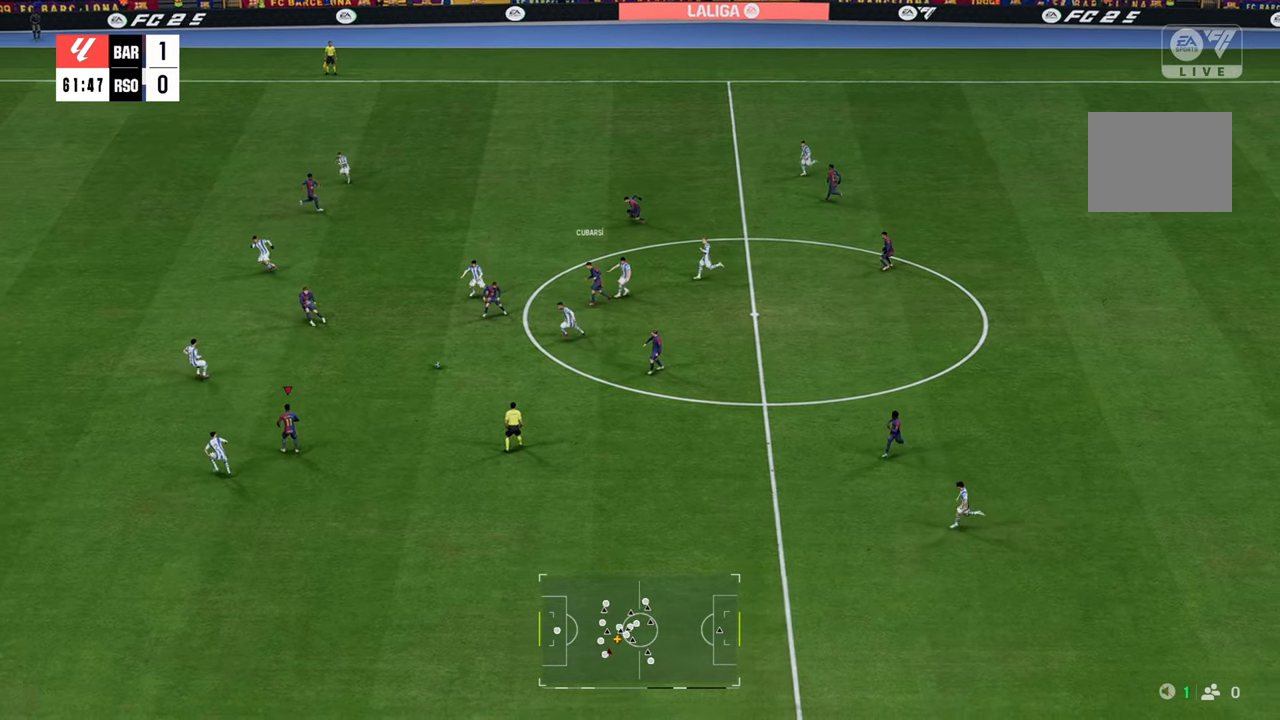
{"buttons": [], "left_stick": "down-left", "right_stick": "center", "events": [[267, "left_stick", "center"], [317, "R2", "up"], [317, "left_stick", "down"], [433, "left_stick", "down-left"]]}
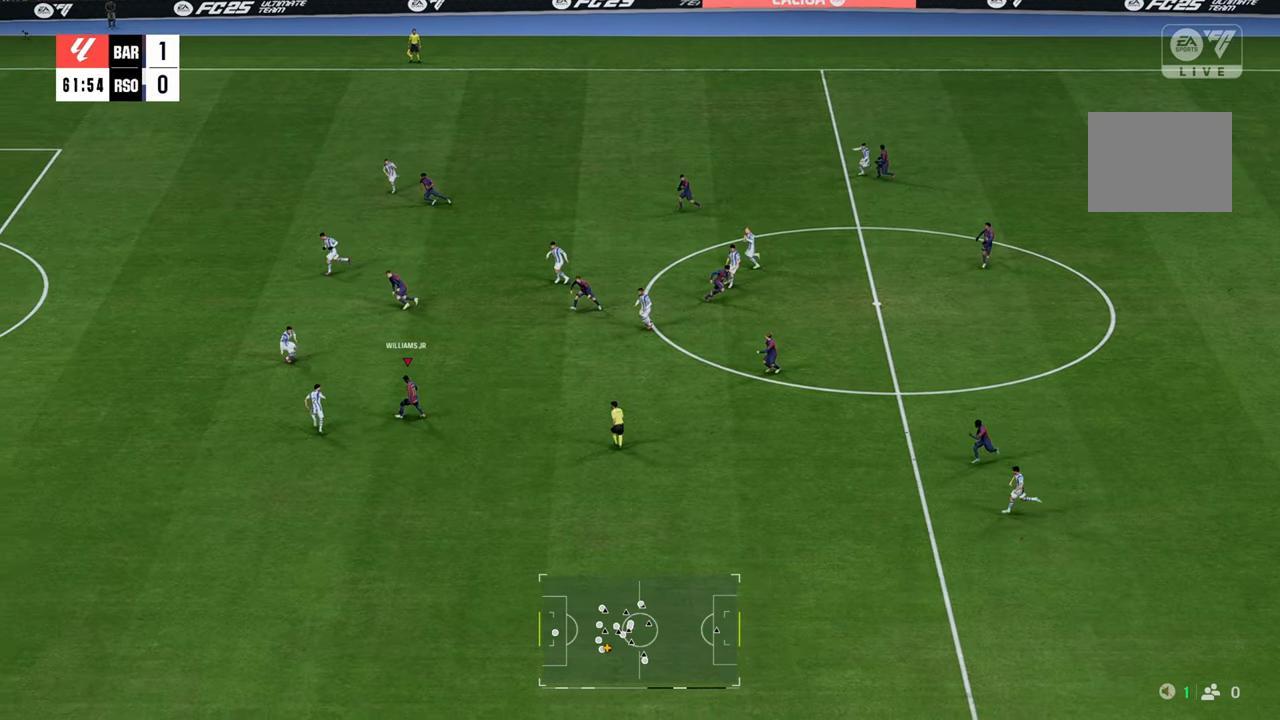
{"buttons": ["R2"], "left_stick": "down-left", "right_stick": "center", "events": [[183, "R2", "down"]]}
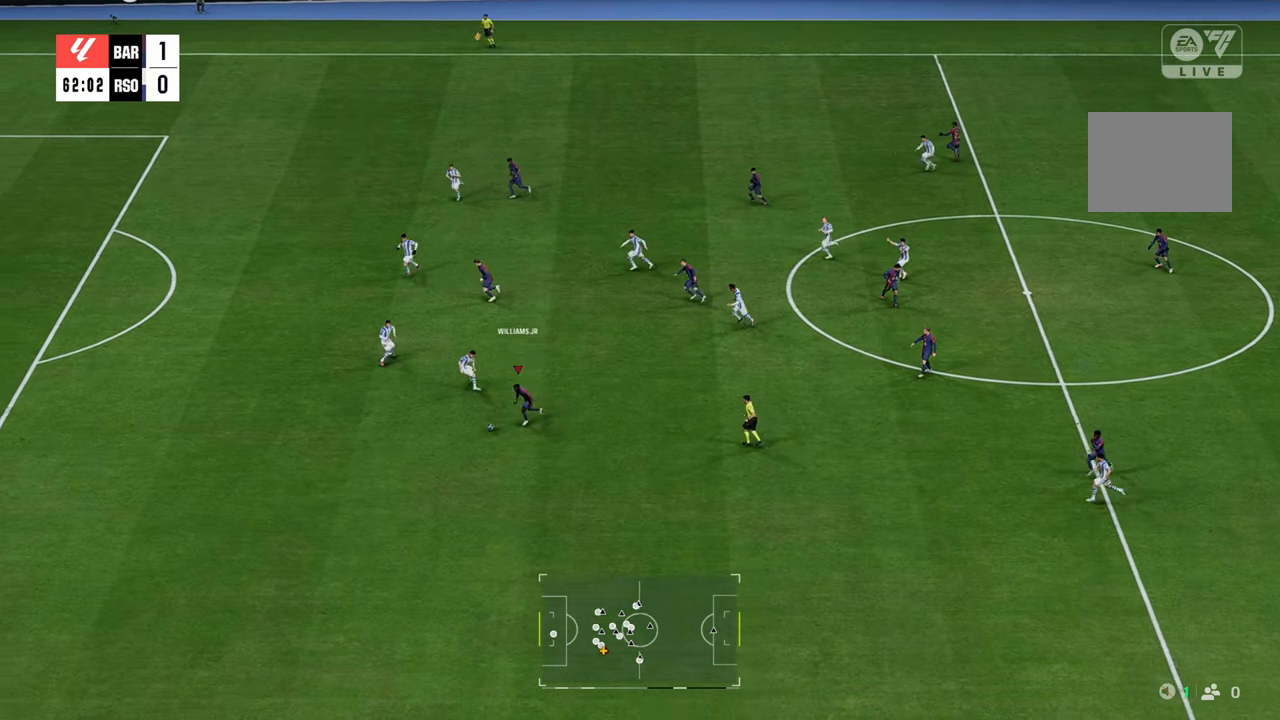
{"buttons": ["R2"], "left_stick": "left", "right_stick": "center", "events": [[33, "left_stick", "left"]]}
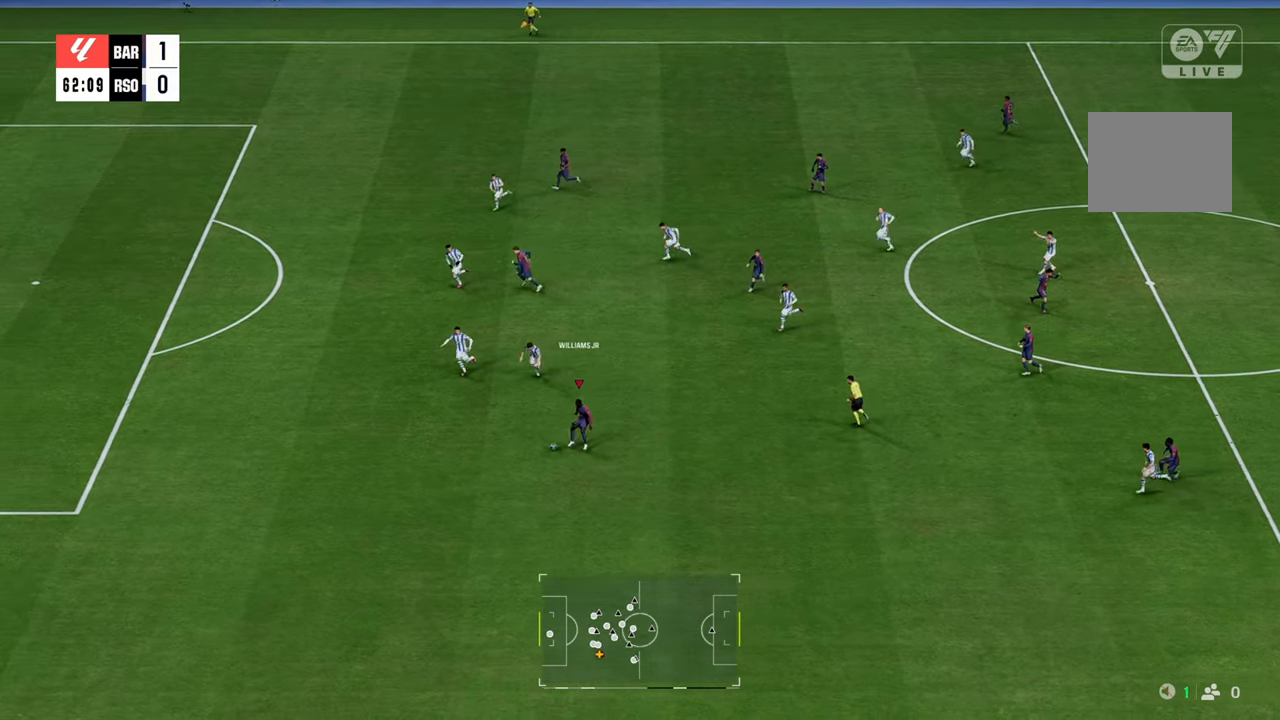
{"buttons": ["R2"], "left_stick": "left", "right_stick": "center", "events": []}
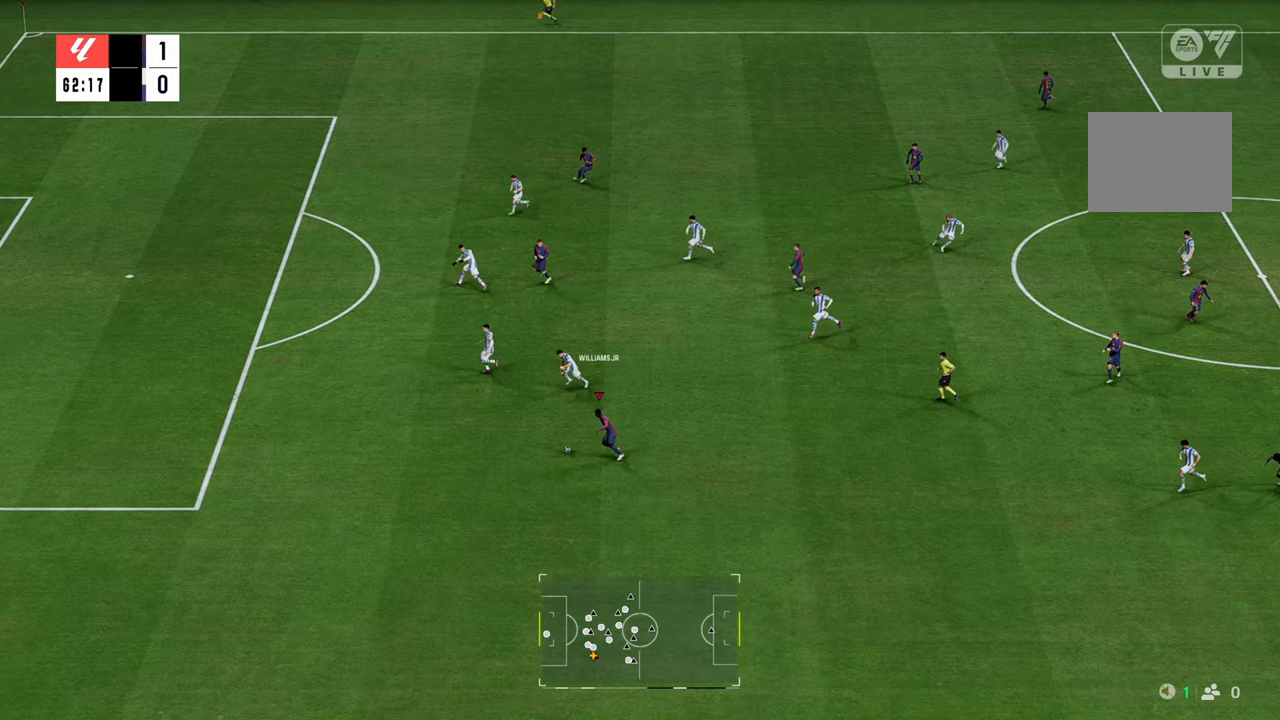
{"buttons": [], "left_stick": "up", "right_stick": "center", "events": [[50, "left_stick", "up-left"], [150, "R2", "up"], [483, "left_stick", "up"]]}
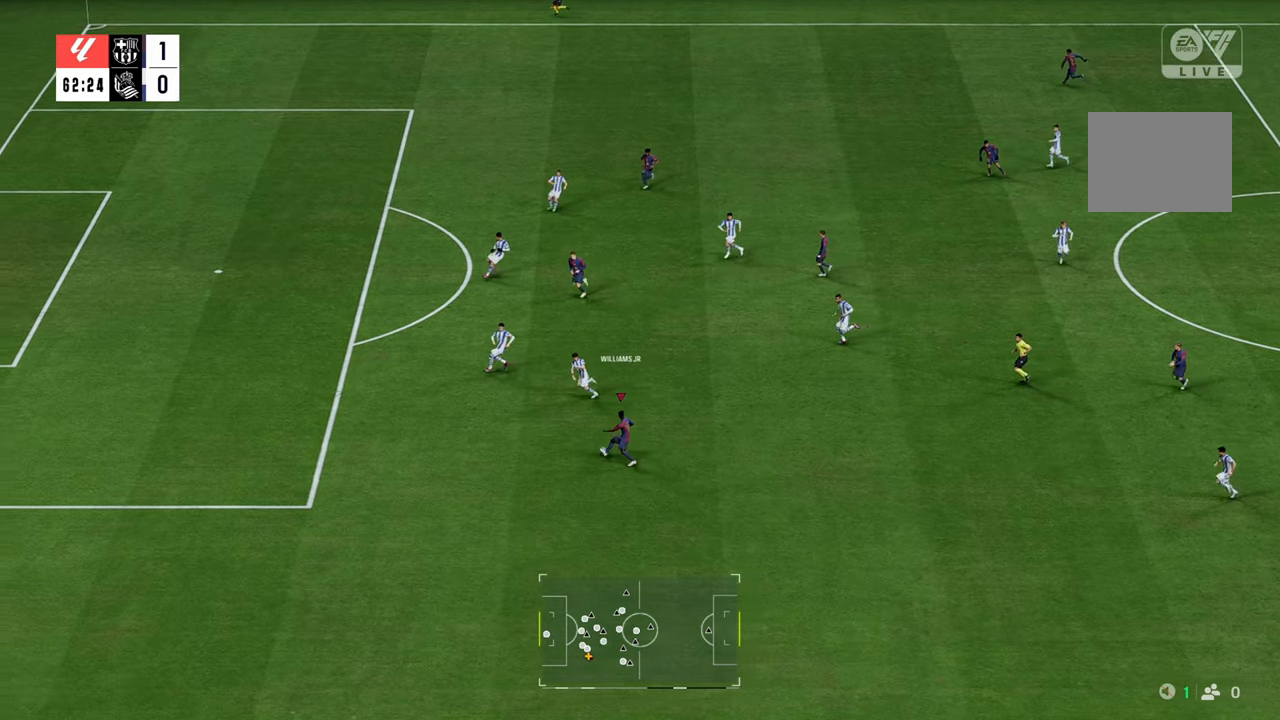
{"buttons": ["R2"], "left_stick": "up", "right_stick": "center", "events": [[200, "R2", "down"]]}
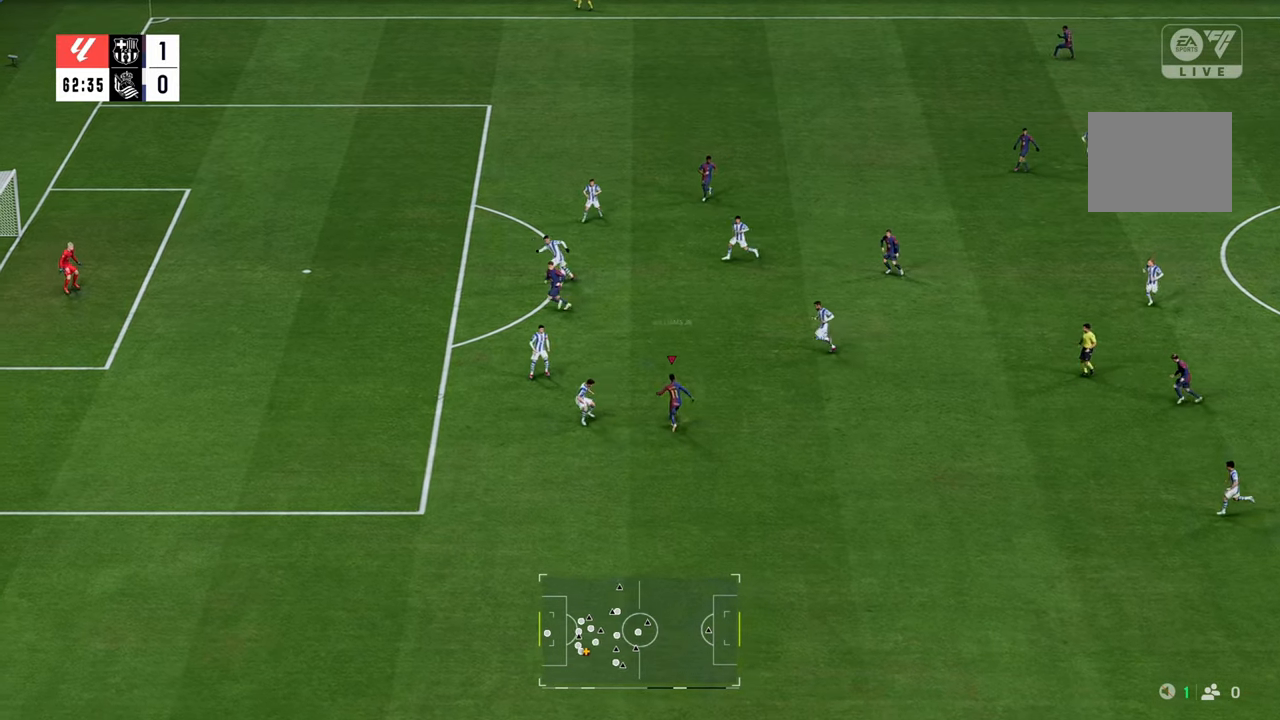
{"buttons": [], "left_stick": "up-left", "right_stick": "center", "events": [[33, "R2", "up"], [83, "B", "down"], [83, "R1", "down"], [117, "left_stick", "up-left"], [333, "B", "up"], [367, "R1", "up"]]}
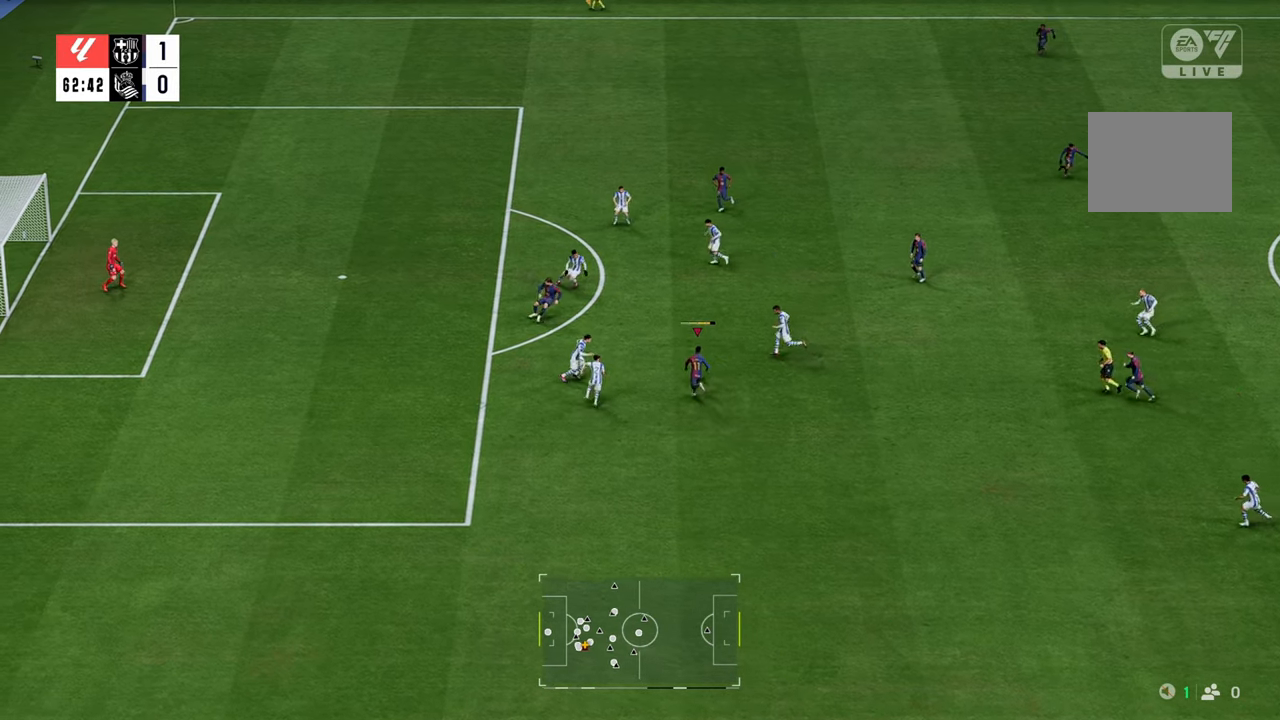
{"buttons": [], "left_stick": "up-left", "right_stick": "center", "events": [[367, "B", "down"], [500, "B", "up"]]}
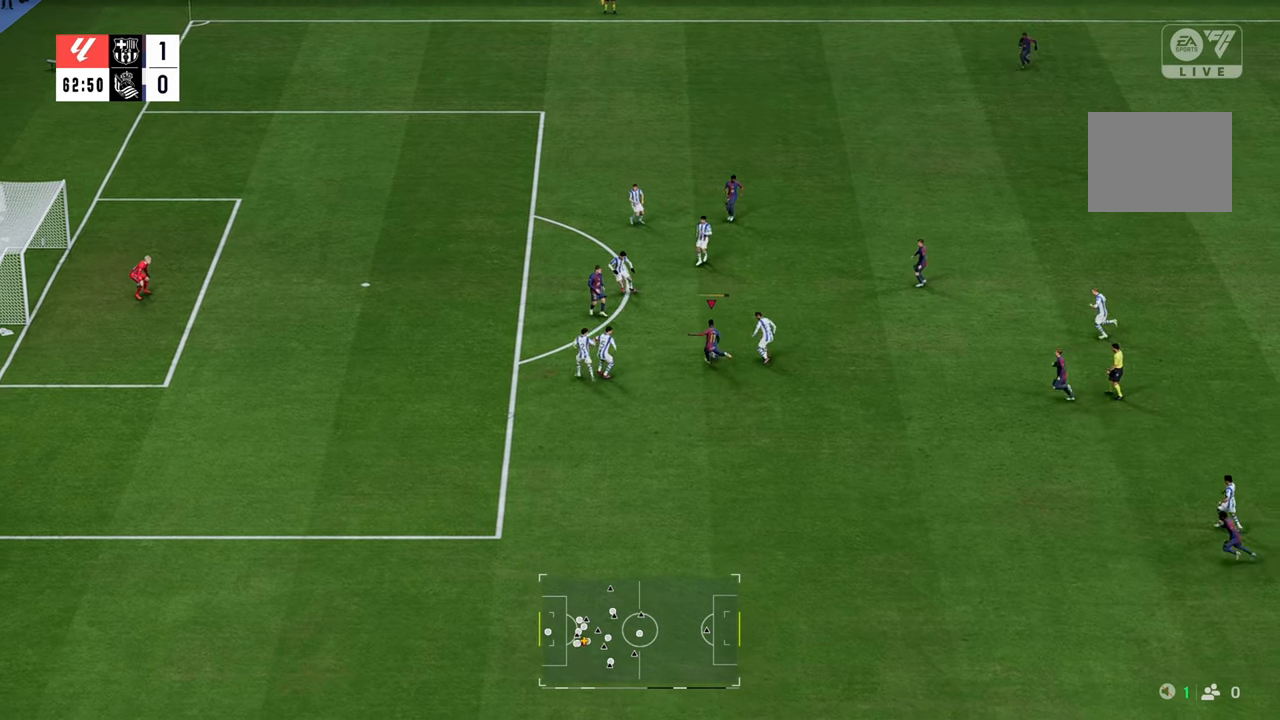
{"buttons": [], "left_stick": "up-left", "right_stick": "center", "events": []}
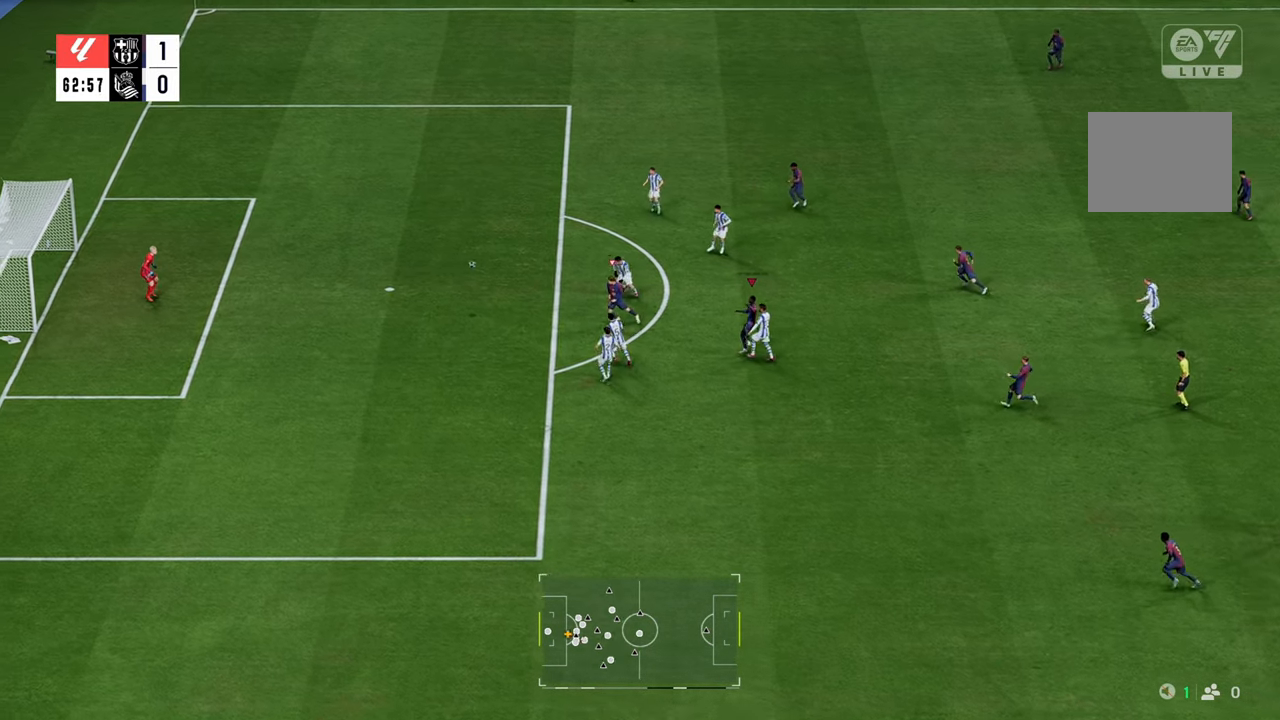
{"buttons": [], "left_stick": "up-left", "right_stick": "center", "events": []}